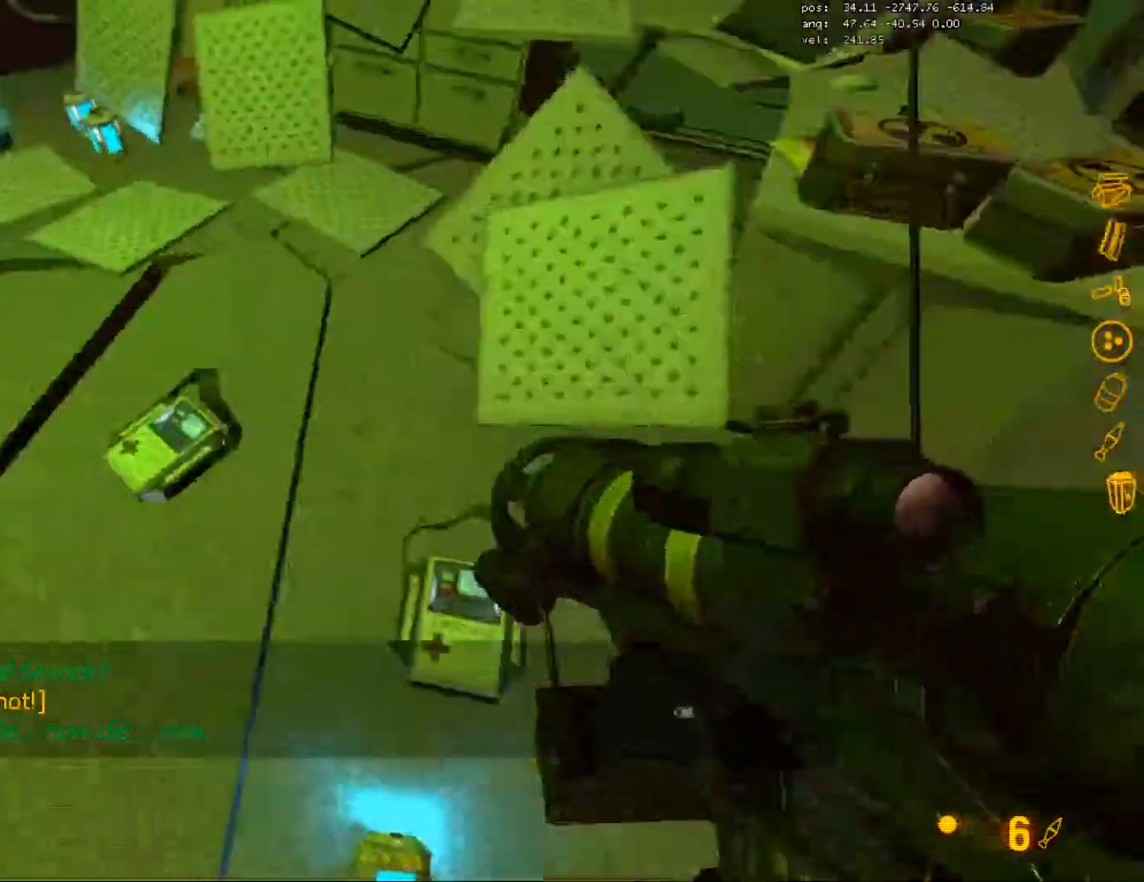
Gameplay with keyboard and mouse; each line is a JSON object with the keys and mouse buttons held at the frame after it. "events" lists presses ("down") and releases ("up") of "1", "2", "3", "4", "5", "a", "alt", "c", "caps_lock", "ctrl", "d", "e", "f", "g", "q", "r", "s", "shift", "space", "t", "tab", "v", "w", "x", "z", "mouse_left", "mouse_wheel" and "mouse_right" between this image and that frame as [ms after this image, input, new state], when the widget could be followed in between. "mouse_left", "mouse_wheel", "mouse_right" = the "left", "wheel", "right" buttons of the "mouse" list. No other keys are recorded. "wheel" means that the mouse wheel is clicked or scrolled. Mouse movement is not recorded.
{"keys": ["a", "w"], "mouse": [], "events": [[33, "w", "down"], [167, "a", "up"], [367, "a", "down"]]}
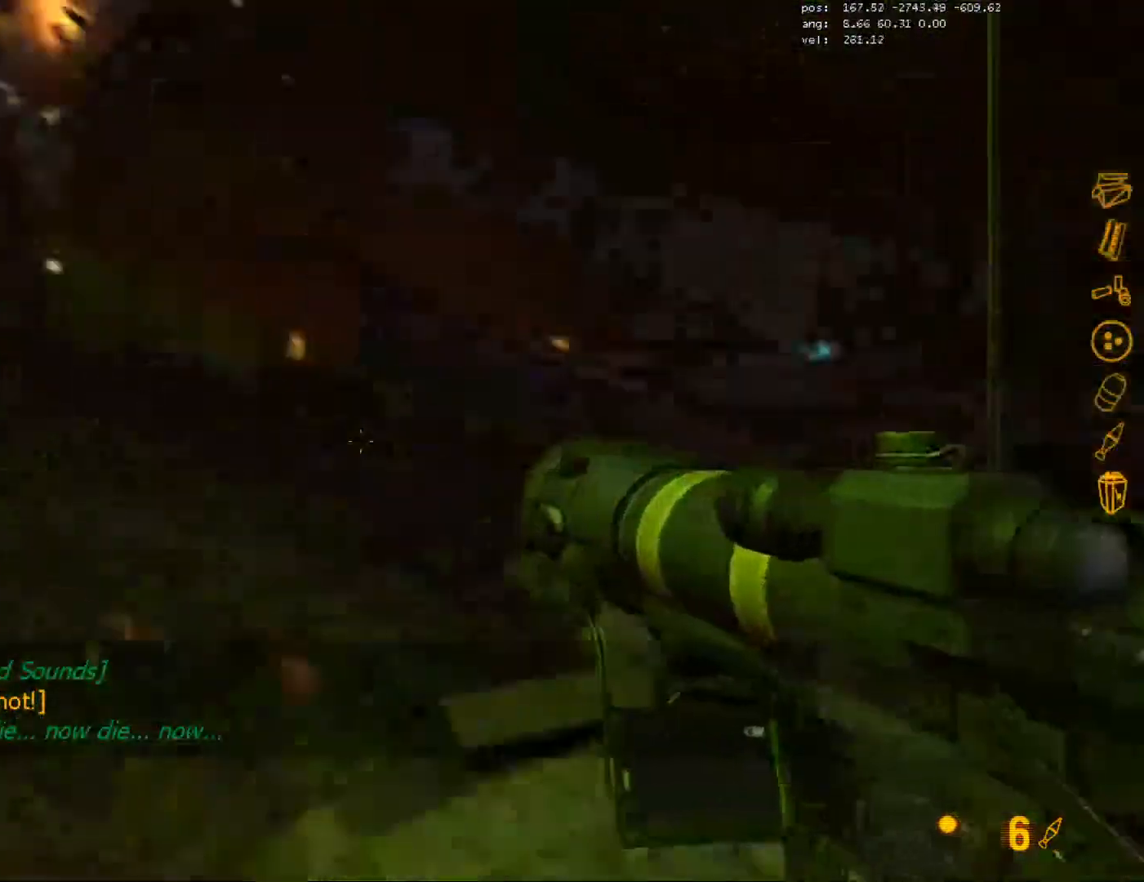
{"keys": ["w"], "mouse": [], "events": [[217, "a", "up"]]}
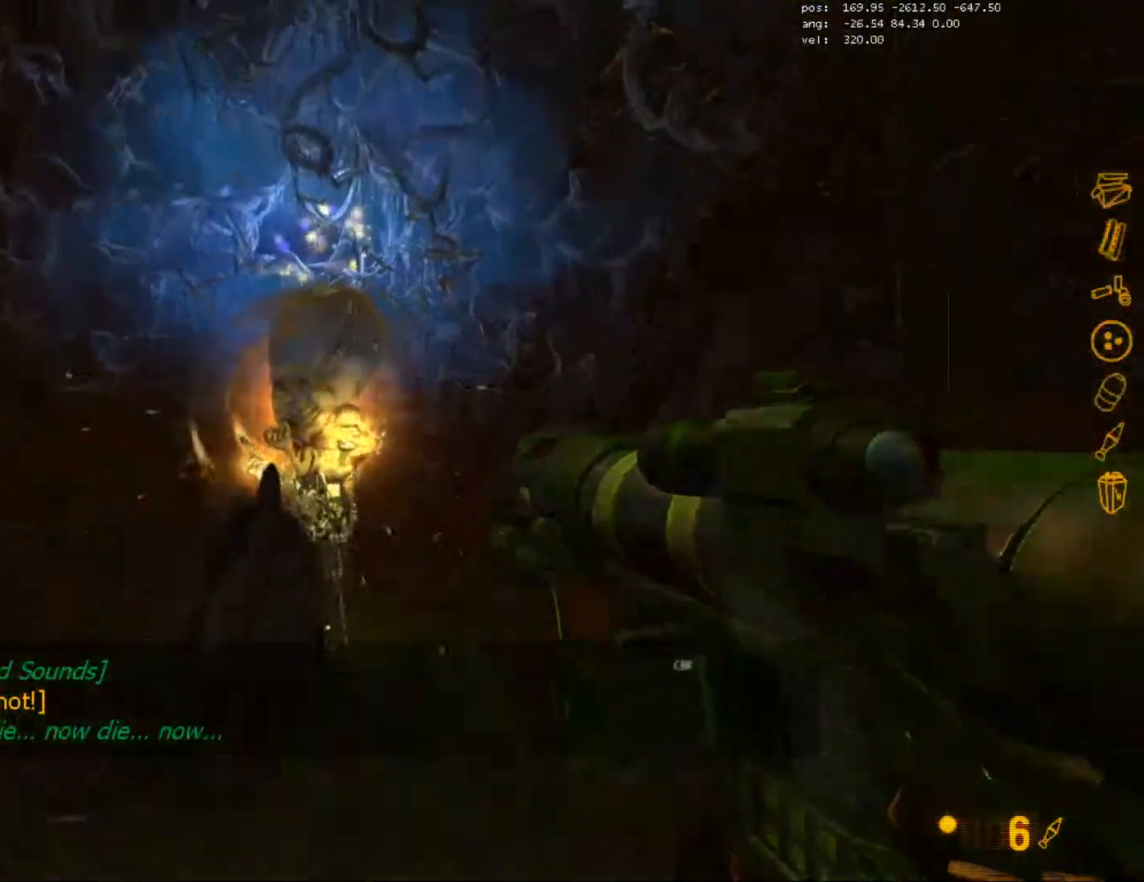
{"keys": ["a", "r", "w"], "mouse": [], "events": [[50, "mouse_left", "down"], [117, "r", "down"], [183, "mouse_left", "up"], [217, "r", "up"], [233, "a", "down"], [300, "r", "down"], [367, "r", "up"], [433, "r", "down"]]}
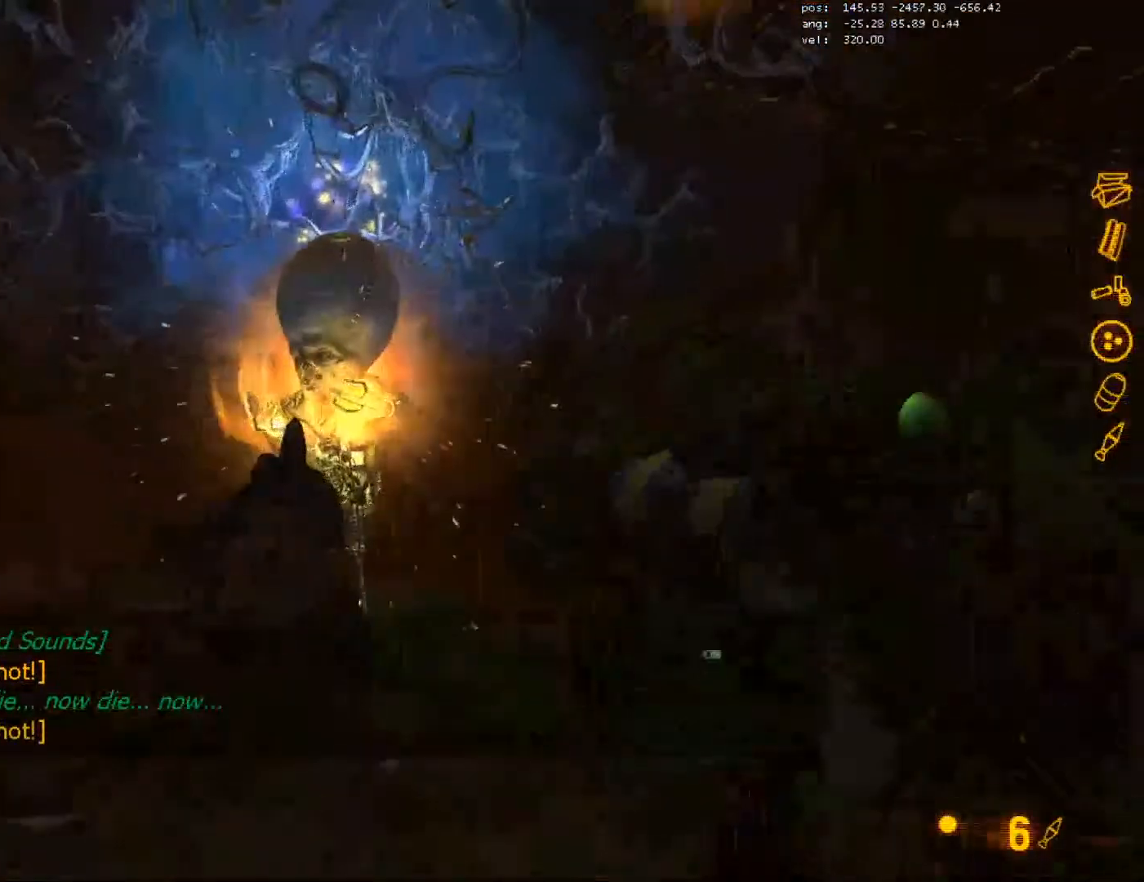
{"keys": ["a", "r"], "mouse": [], "events": [[17, "r", "up"], [117, "r", "down"], [183, "r", "up"], [233, "w", "up"], [250, "w", "down"], [267, "r", "down"], [283, "w", "up"], [317, "w", "down"], [367, "r", "up"], [400, "w", "up"], [467, "r", "down"]]}
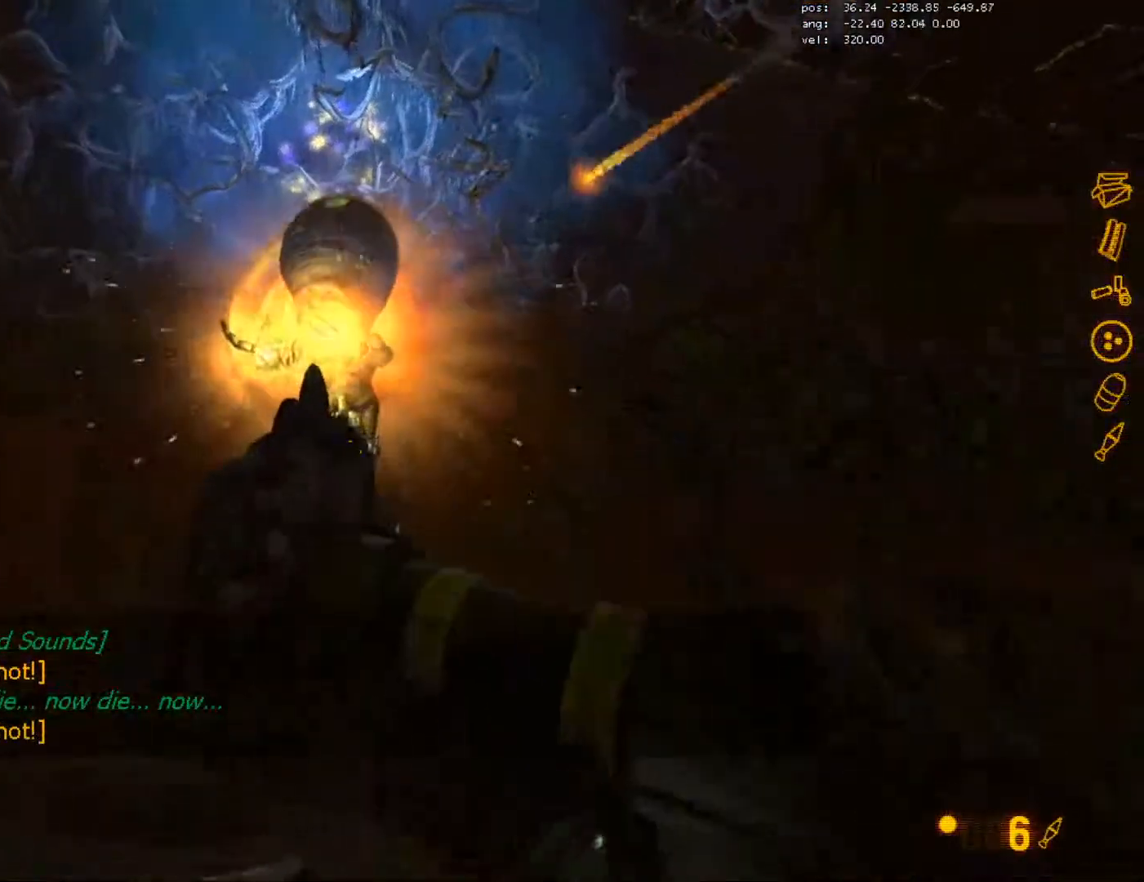
{"keys": ["a", "w"], "mouse": [], "events": [[67, "r", "up"], [167, "r", "down"], [267, "r", "up"], [267, "w", "down"]]}
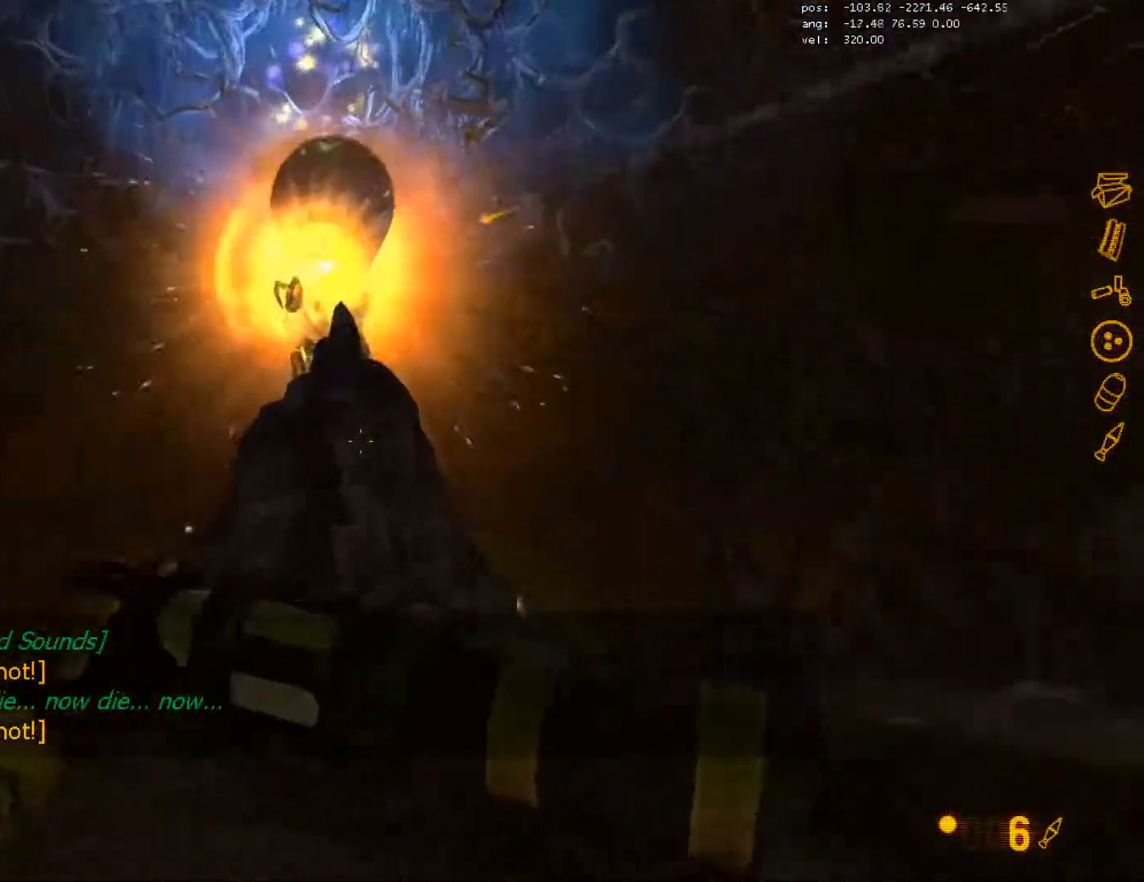
{"keys": ["a"], "mouse": [], "events": [[33, "ctrl", "down"], [50, "w", "up"], [67, "mouse_wheel", "down"], [200, "mouse_wheel", "up"], [417, "ctrl", "up"]]}
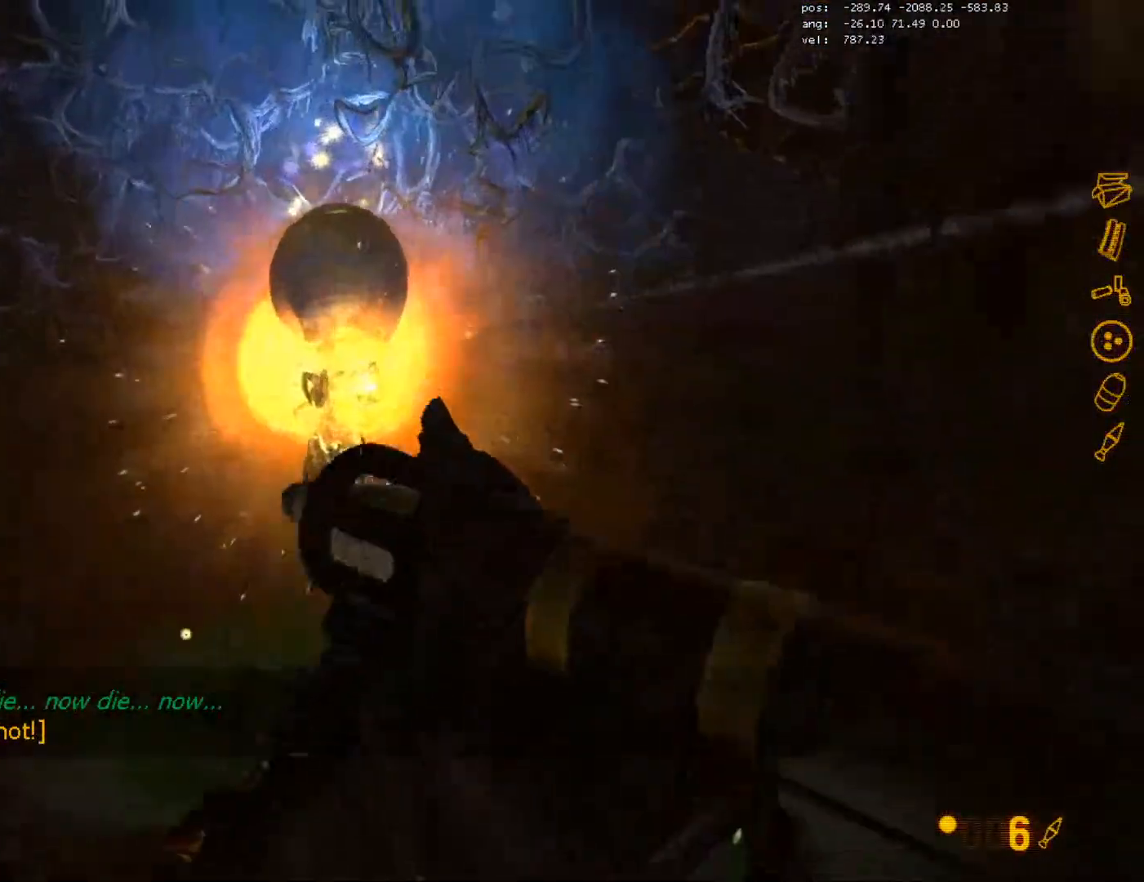
{"keys": ["a", "r"], "mouse": [], "events": [[300, "mouse_left", "down"], [417, "r", "down"], [450, "mouse_left", "up"]]}
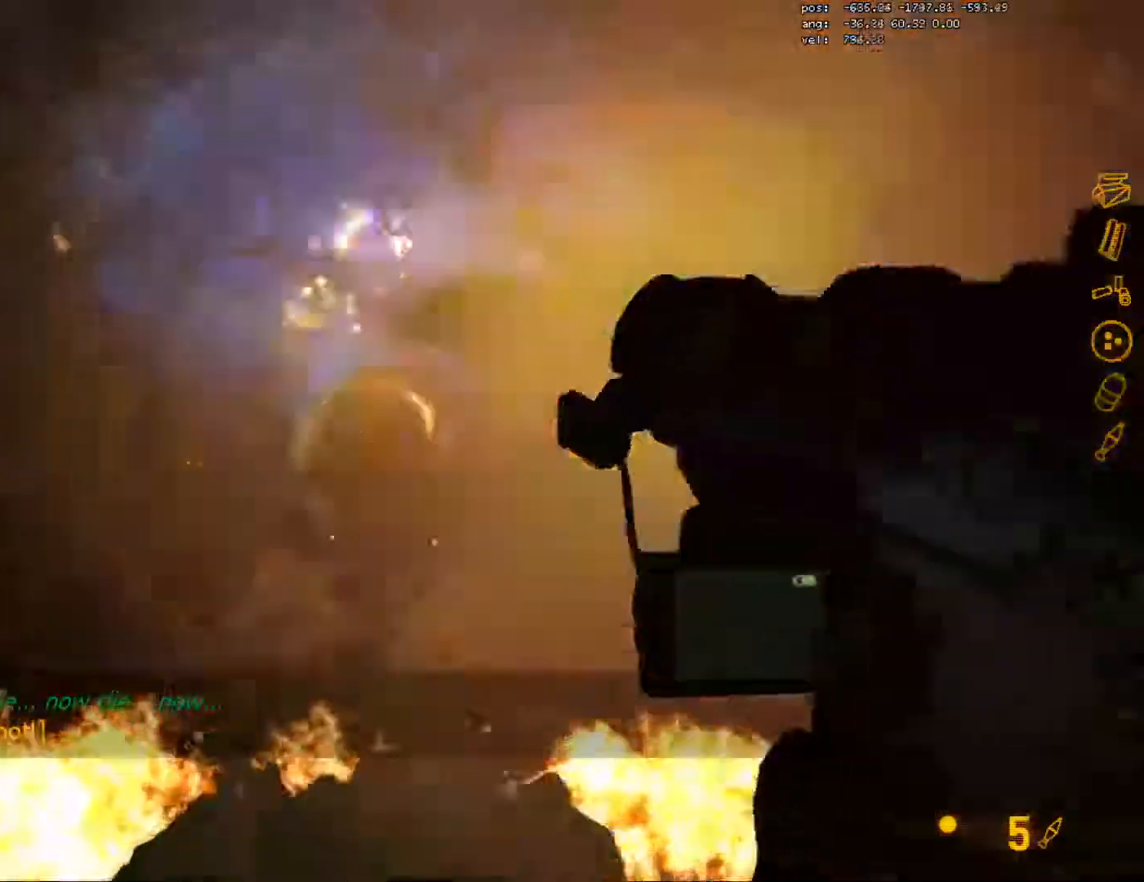
{"keys": ["a", "r"], "mouse": [], "events": [[17, "r", "up"], [100, "r", "down"], [167, "r", "up"], [267, "r", "down"], [367, "r", "up"], [467, "r", "down"]]}
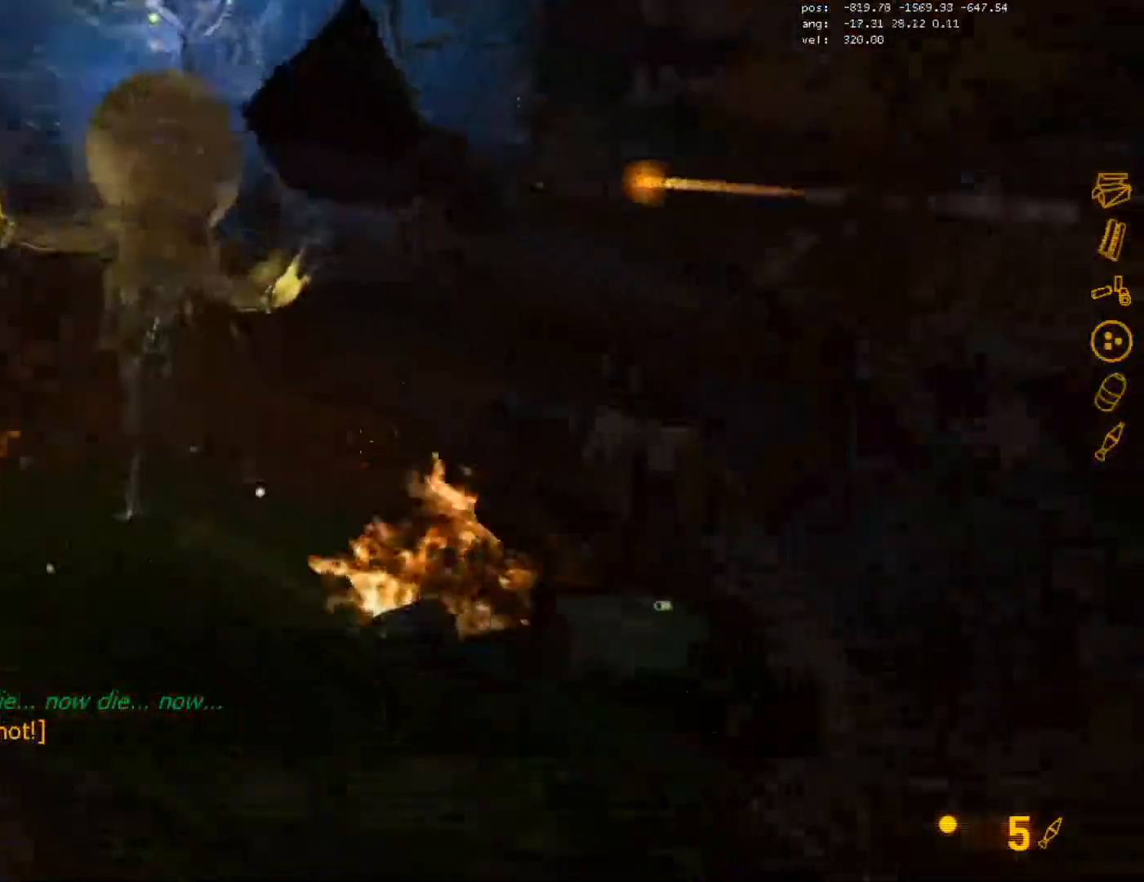
{"keys": ["a", "ctrl"], "mouse": [], "events": [[33, "ctrl", "down"], [83, "r", "up"], [117, "mouse_wheel", "down"], [250, "mouse_wheel", "up"]]}
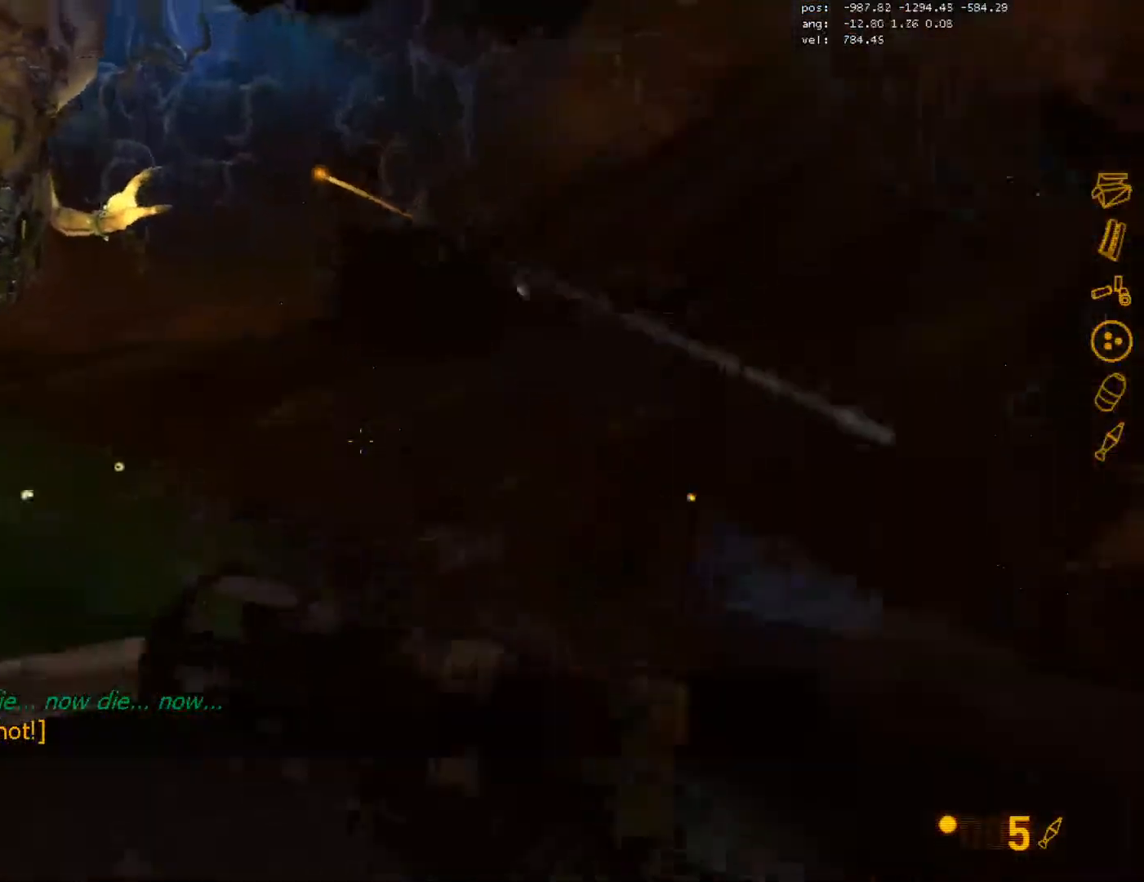
{"keys": ["a", "w"], "mouse": [], "events": [[383, "ctrl", "up"], [433, "w", "down"]]}
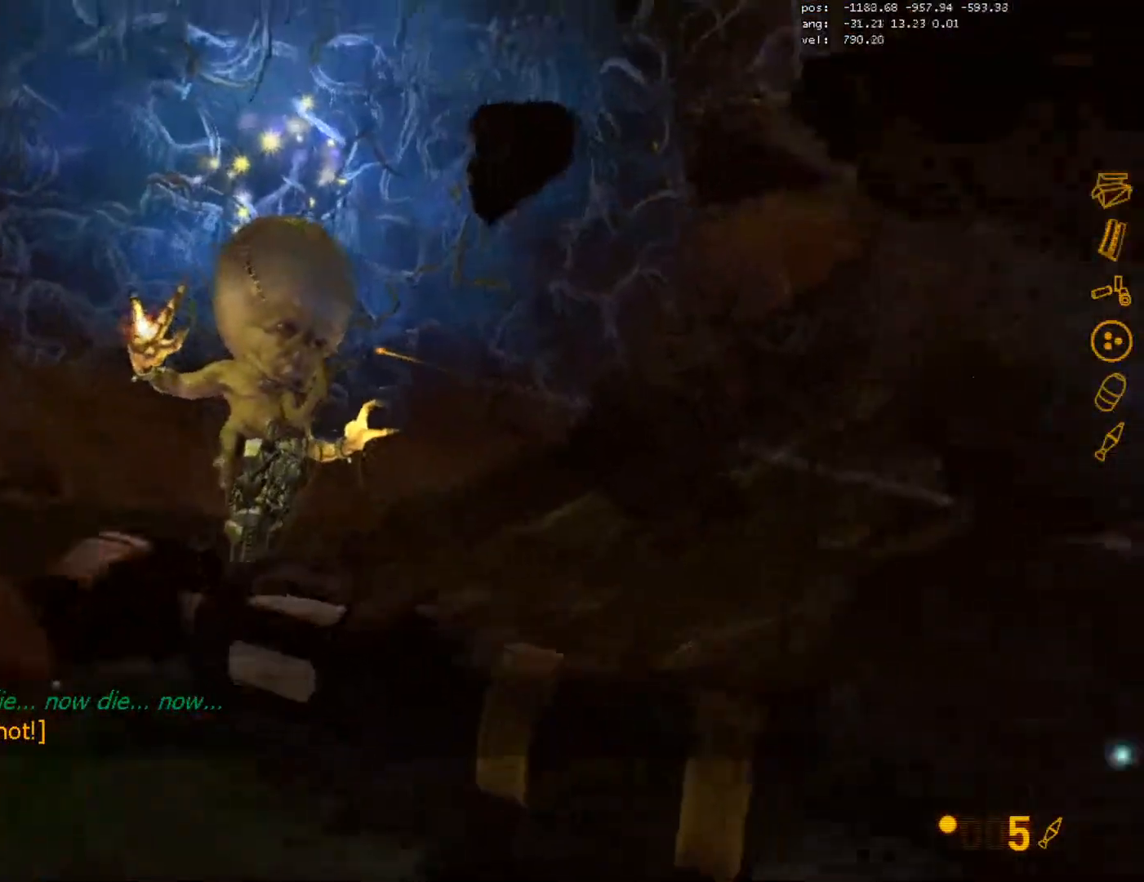
{"keys": ["a", "w"], "mouse": ["left"], "events": [[133, "w", "up"], [317, "w", "down"], [433, "mouse_left", "down"]]}
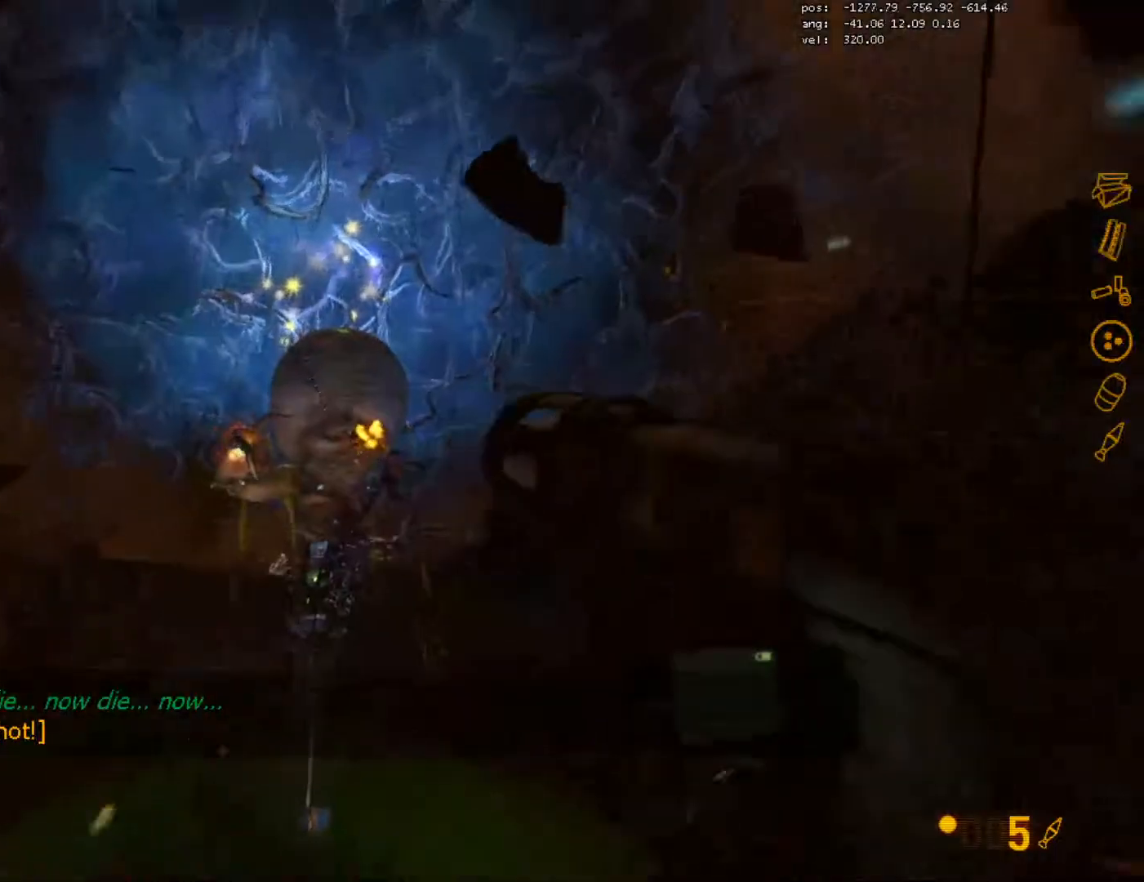
{"keys": ["a", "r", "w"], "mouse": [], "events": [[67, "mouse_left", "up"], [150, "mouse_left", "down"], [150, "r", "down"], [233, "r", "up"], [283, "mouse_left", "up"], [433, "r", "down"]]}
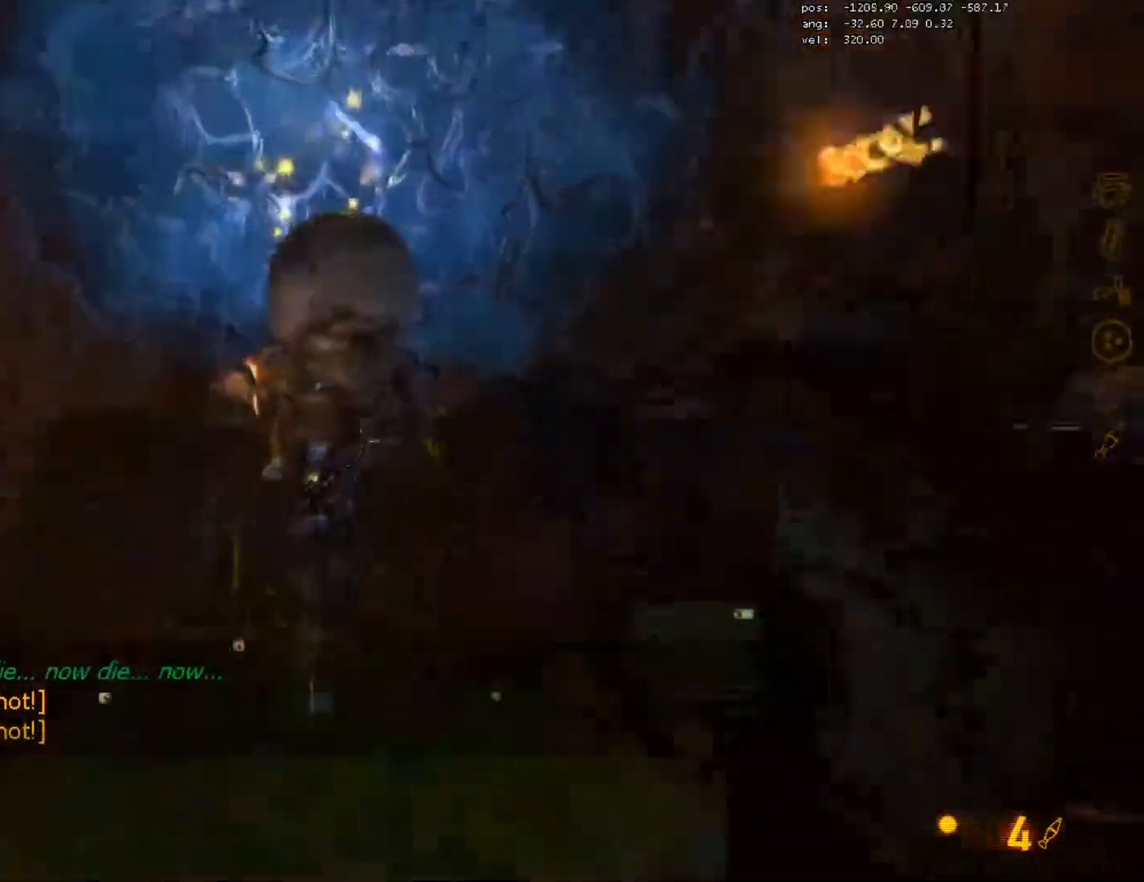
{"keys": ["a", "ctrl"], "mouse": ["wheel"], "events": [[33, "r", "up"], [117, "ctrl", "down"], [133, "r", "down"], [150, "w", "up"], [200, "r", "up"], [333, "r", "down"], [350, "mouse_wheel", "down"], [400, "r", "up"]]}
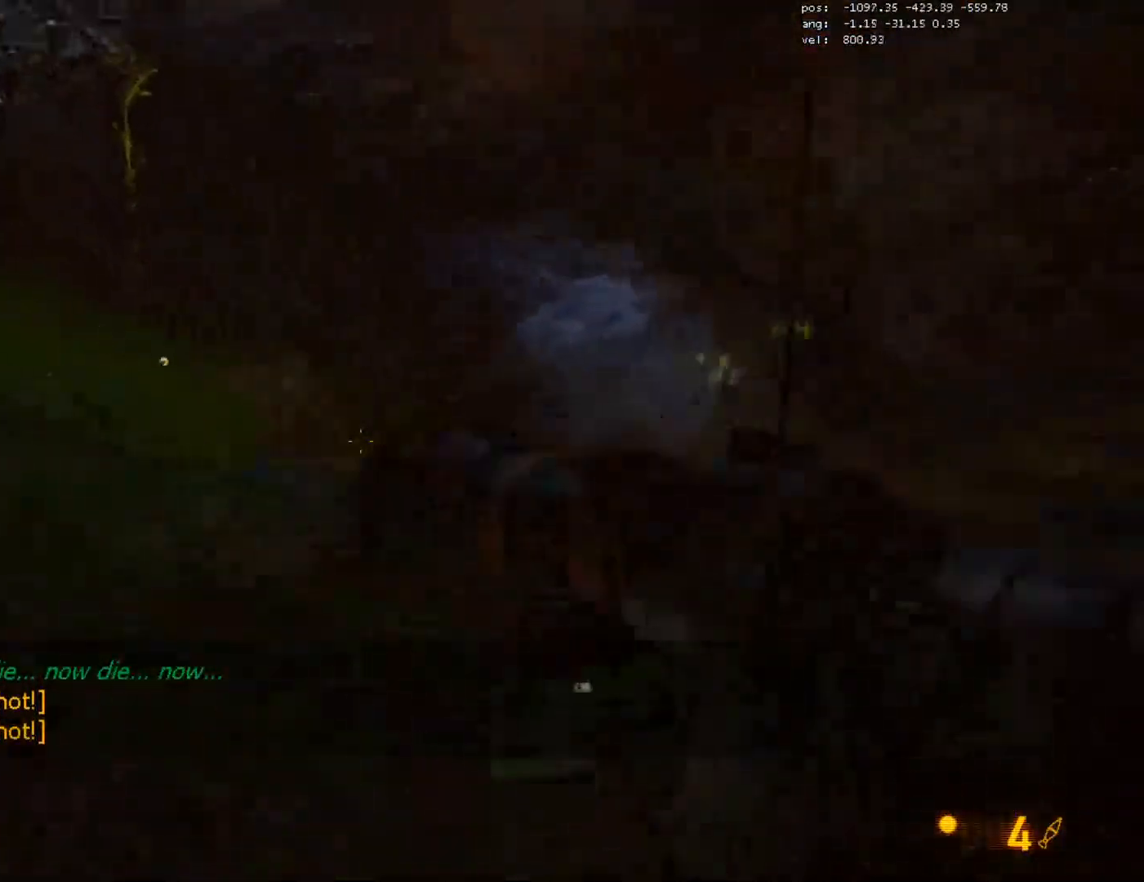
{"keys": ["a", "ctrl"], "mouse": [], "events": [[17, "r", "down"], [67, "mouse_wheel", "up"], [133, "r", "up"]]}
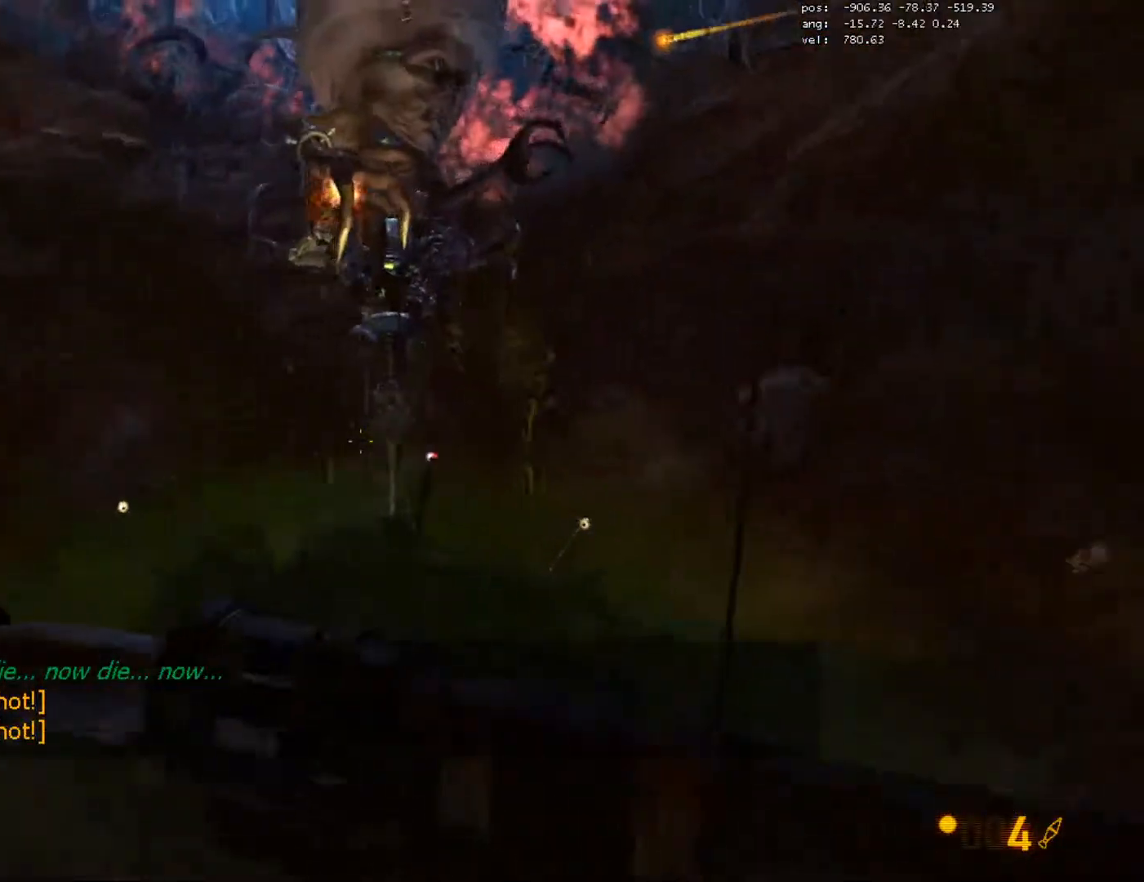
{"keys": ["a", "s"], "mouse": [], "events": [[400, "ctrl", "up"], [417, "s", "down"]]}
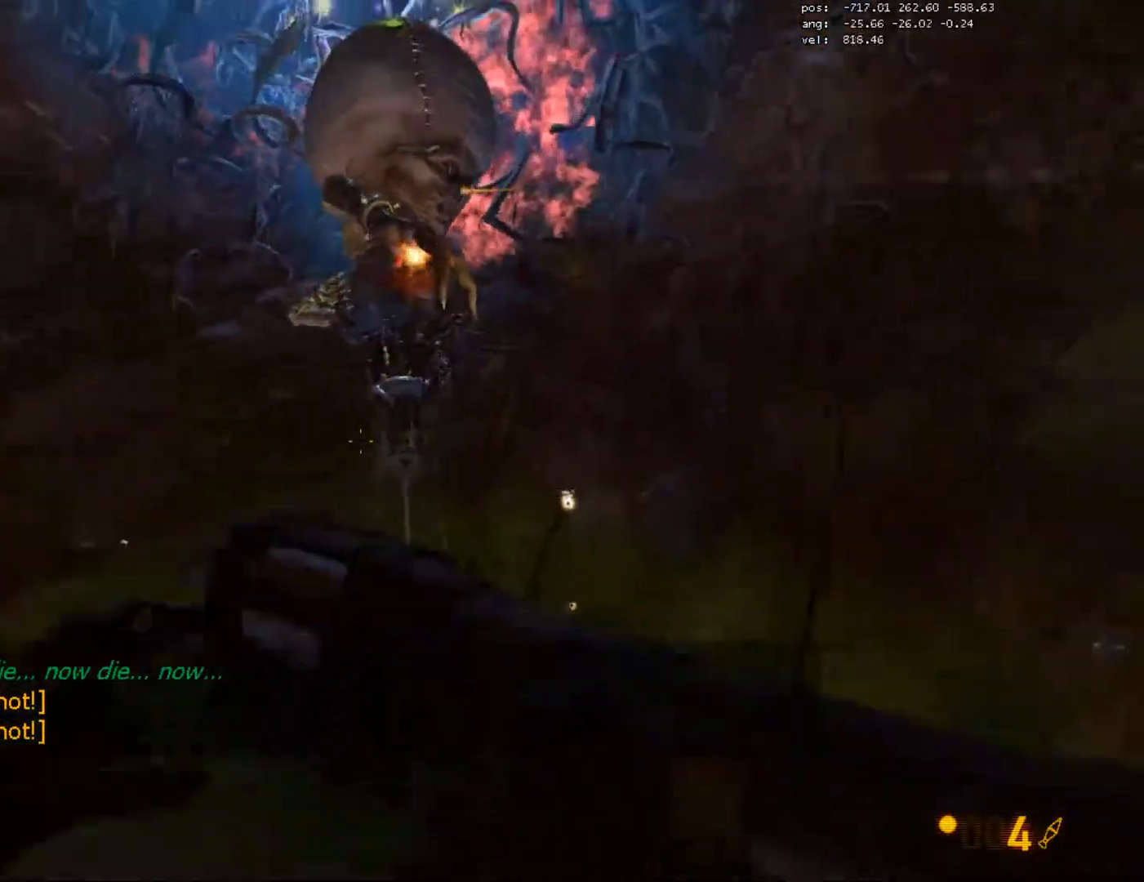
{"keys": ["a"], "mouse": [], "events": [[267, "s", "up"]]}
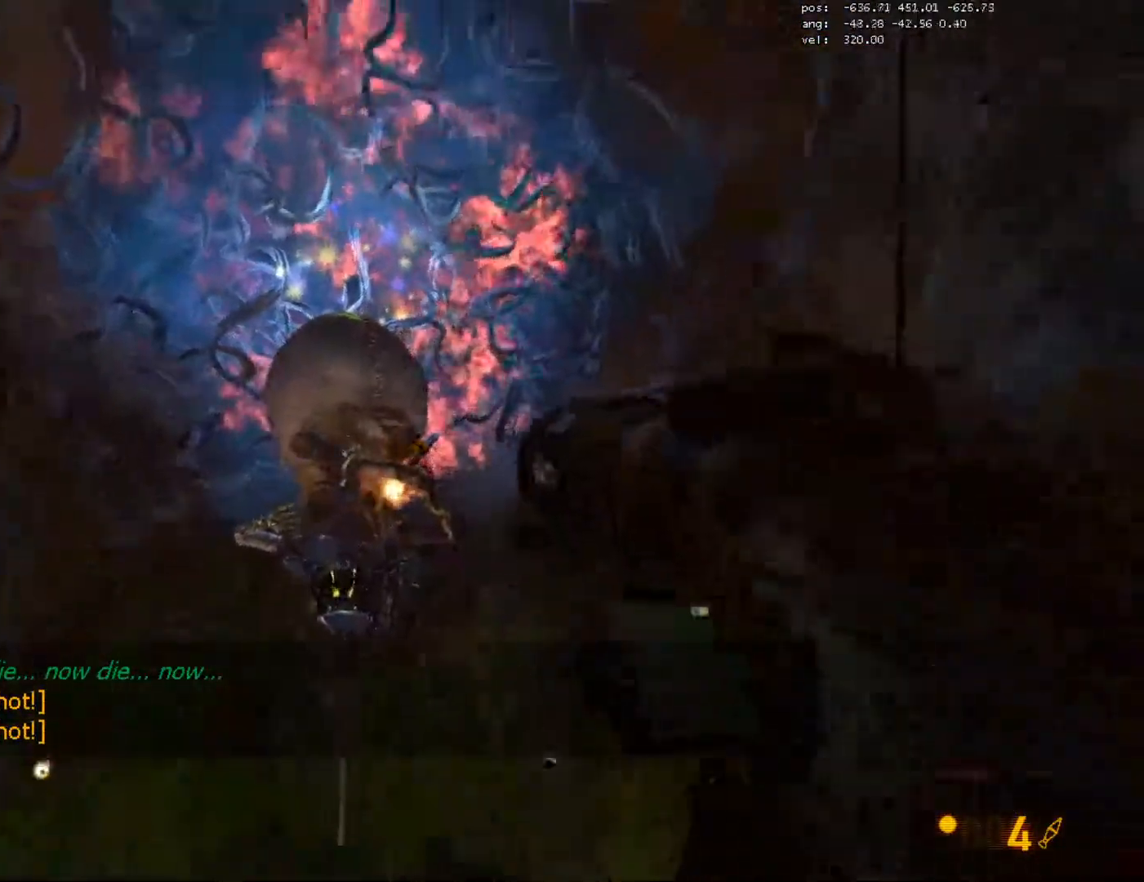
{"keys": ["a", "r"], "mouse": [], "events": [[50, "mouse_left", "down"], [167, "mouse_left", "up"], [167, "r", "down"], [250, "r", "up"], [333, "r", "down"], [417, "r", "up"], [483, "r", "down"]]}
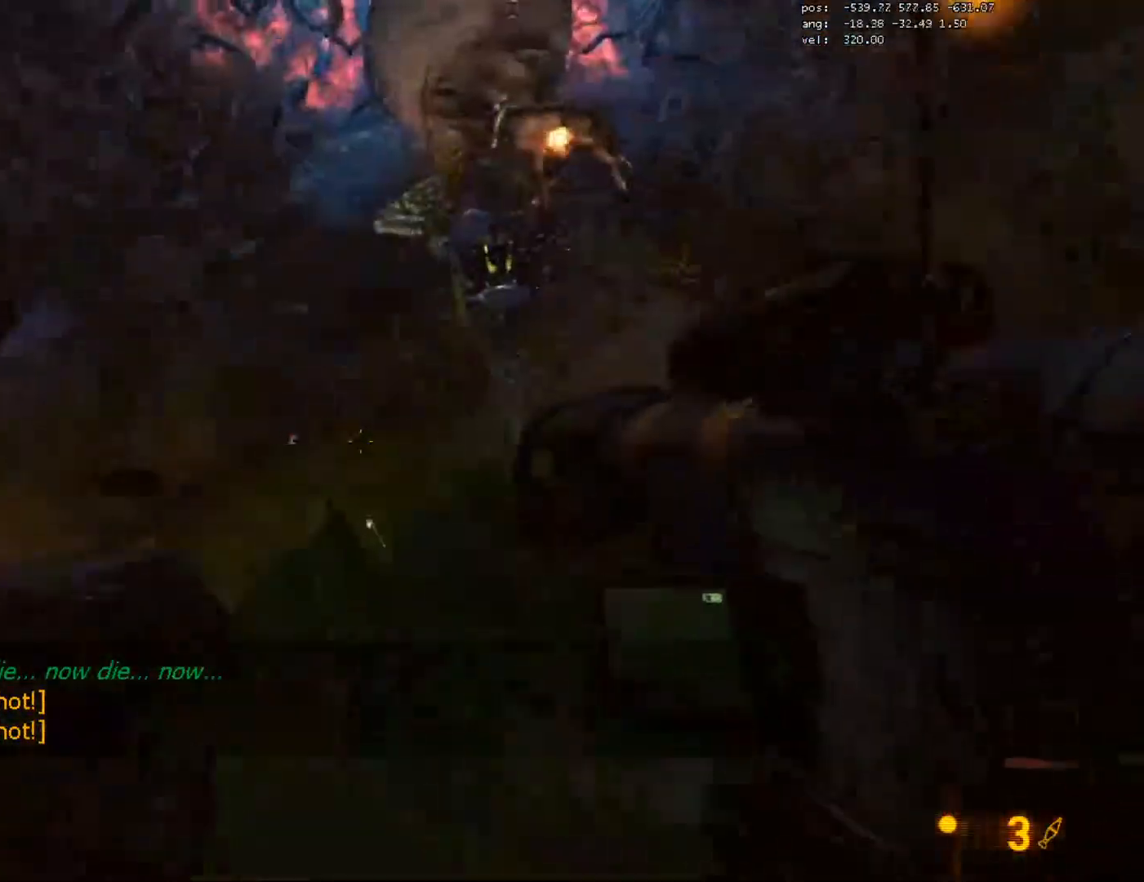
{"keys": ["a", "ctrl"], "mouse": ["wheel"], "events": [[83, "r", "up"], [183, "r", "down"], [333, "r", "up"], [433, "ctrl", "down"], [450, "mouse_wheel", "down"]]}
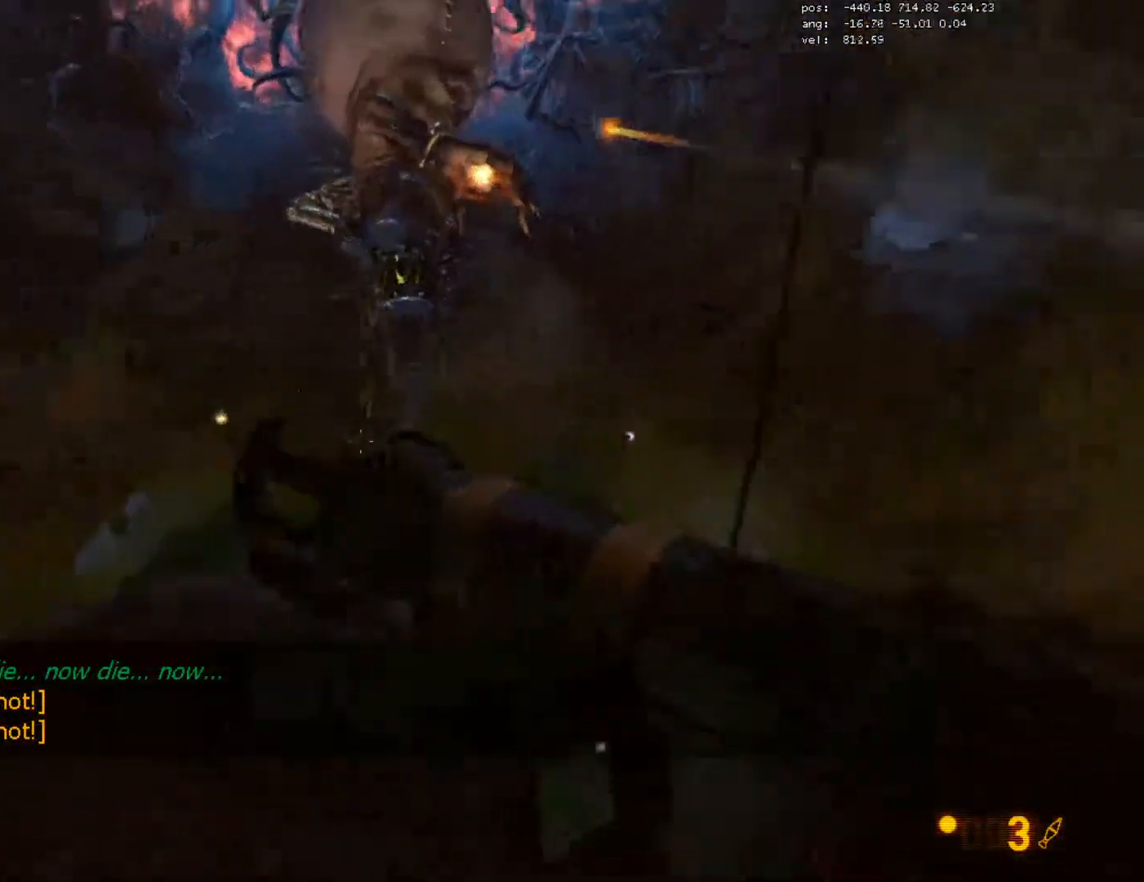
{"keys": ["a", "ctrl"], "mouse": [], "events": [[167, "mouse_wheel", "up"]]}
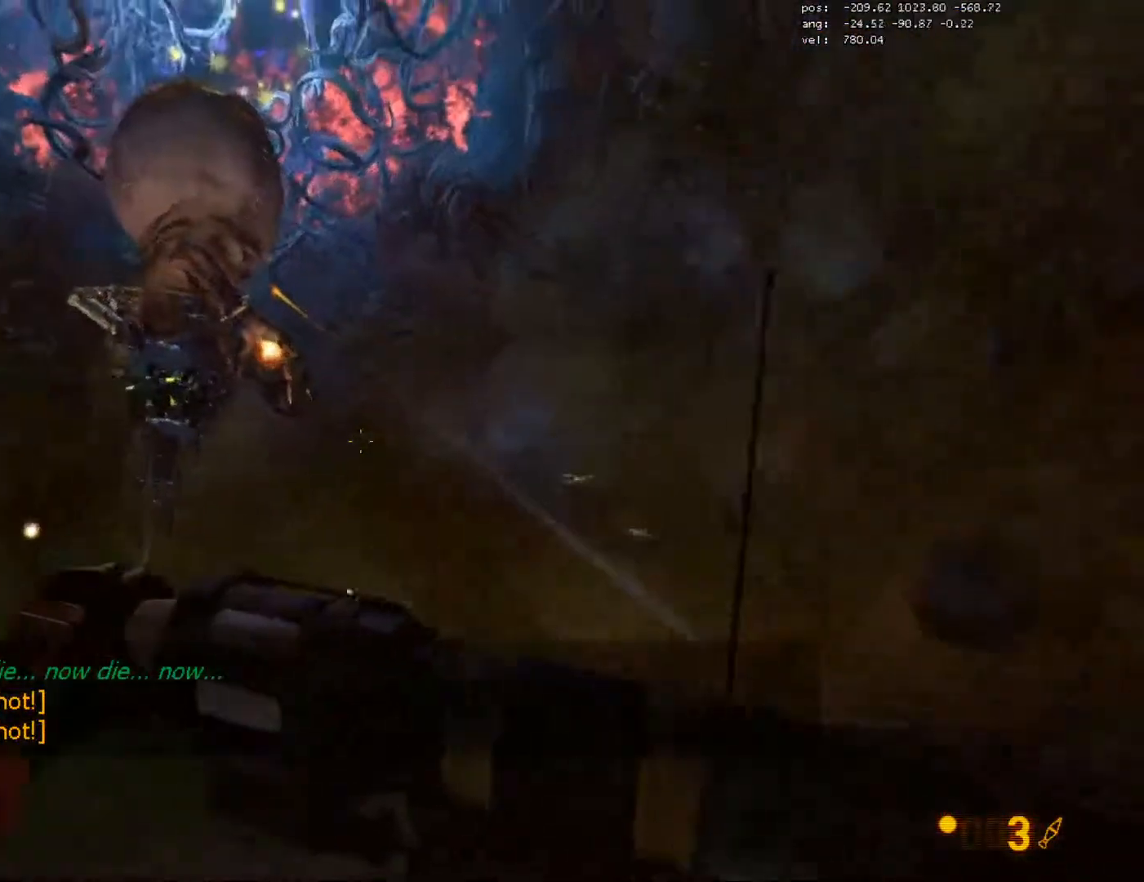
{"keys": ["a", "w"], "mouse": [], "events": [[133, "ctrl", "up"], [217, "w", "down"]]}
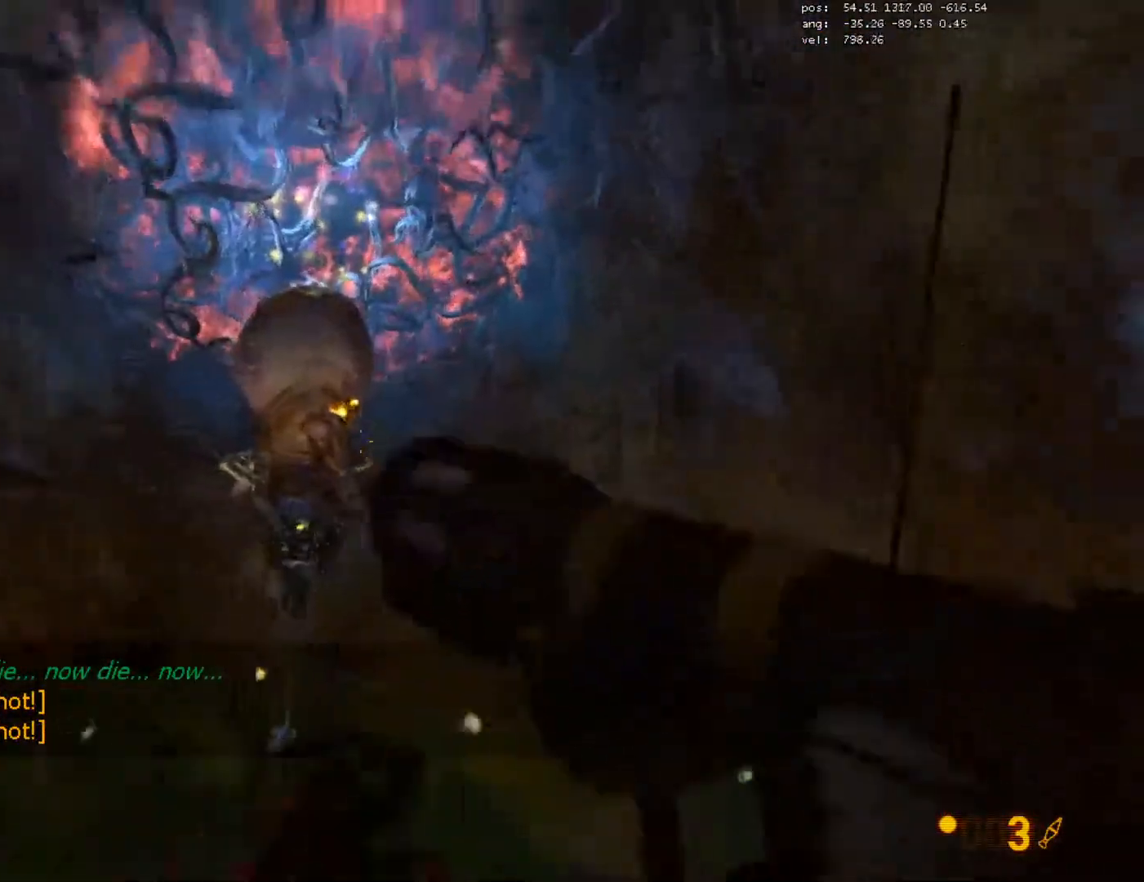
{"keys": ["a", "r", "w"], "mouse": [], "events": [[300, "mouse_left", "down"], [433, "r", "down"], [450, "mouse_left", "up"]]}
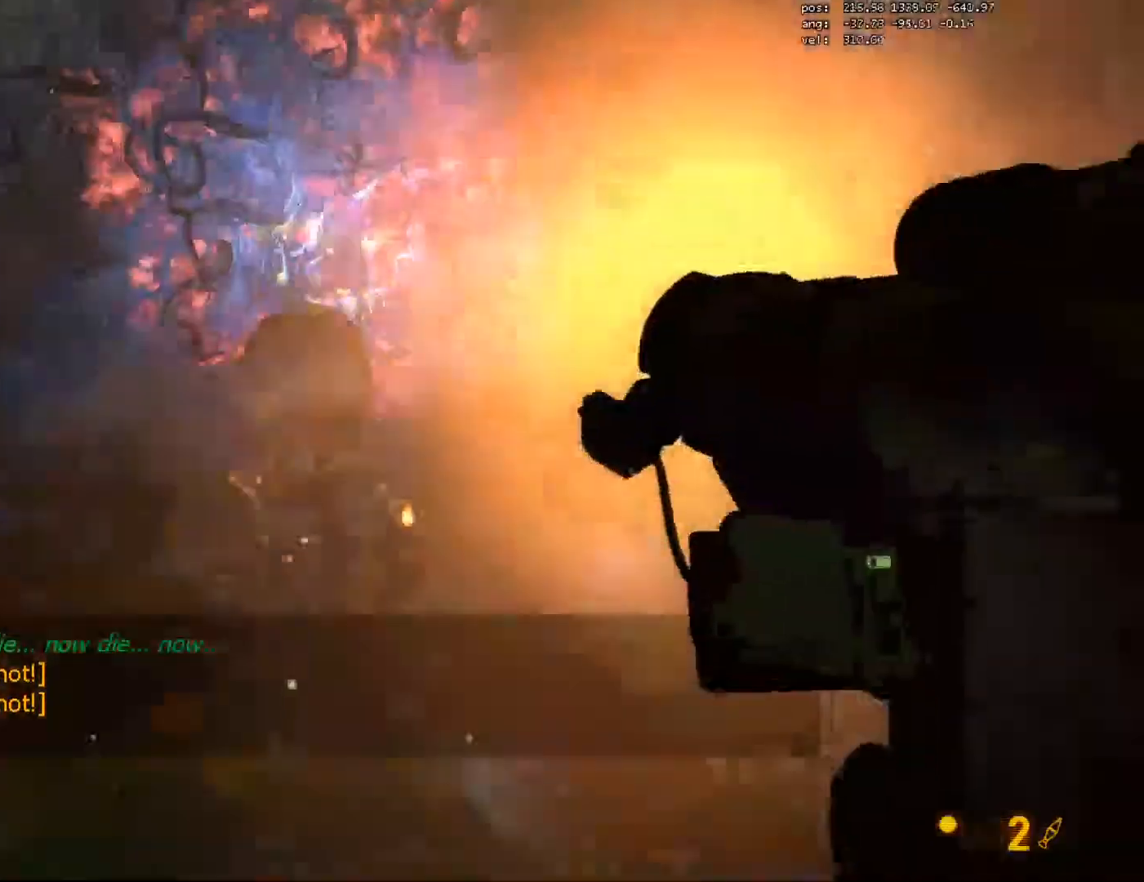
{"keys": ["a", "w"], "mouse": [], "events": [[50, "r", "up"], [133, "r", "down"], [217, "r", "up"], [300, "r", "down"], [417, "r", "up"]]}
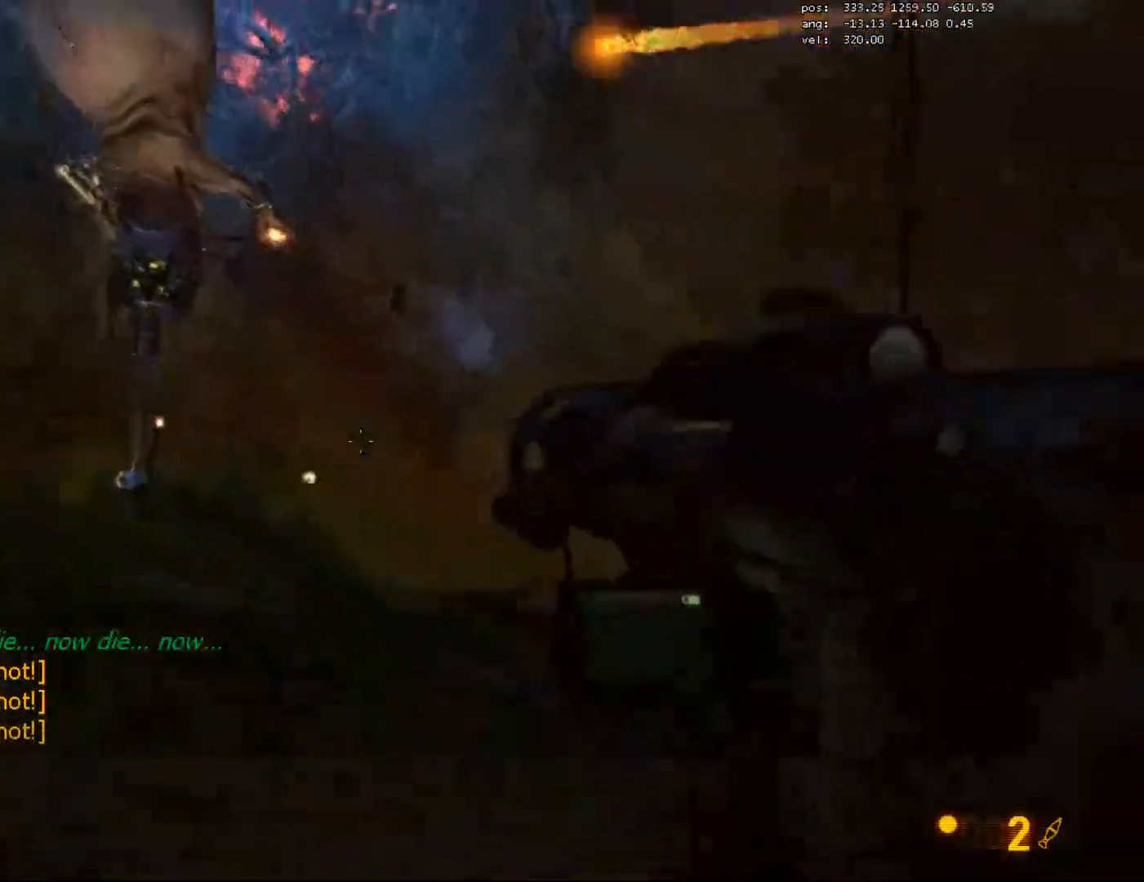
{"keys": ["a", "ctrl"], "mouse": [], "events": [[17, "ctrl", "down"], [33, "w", "up"], [100, "mouse_wheel", "down"], [317, "mouse_wheel", "up"]]}
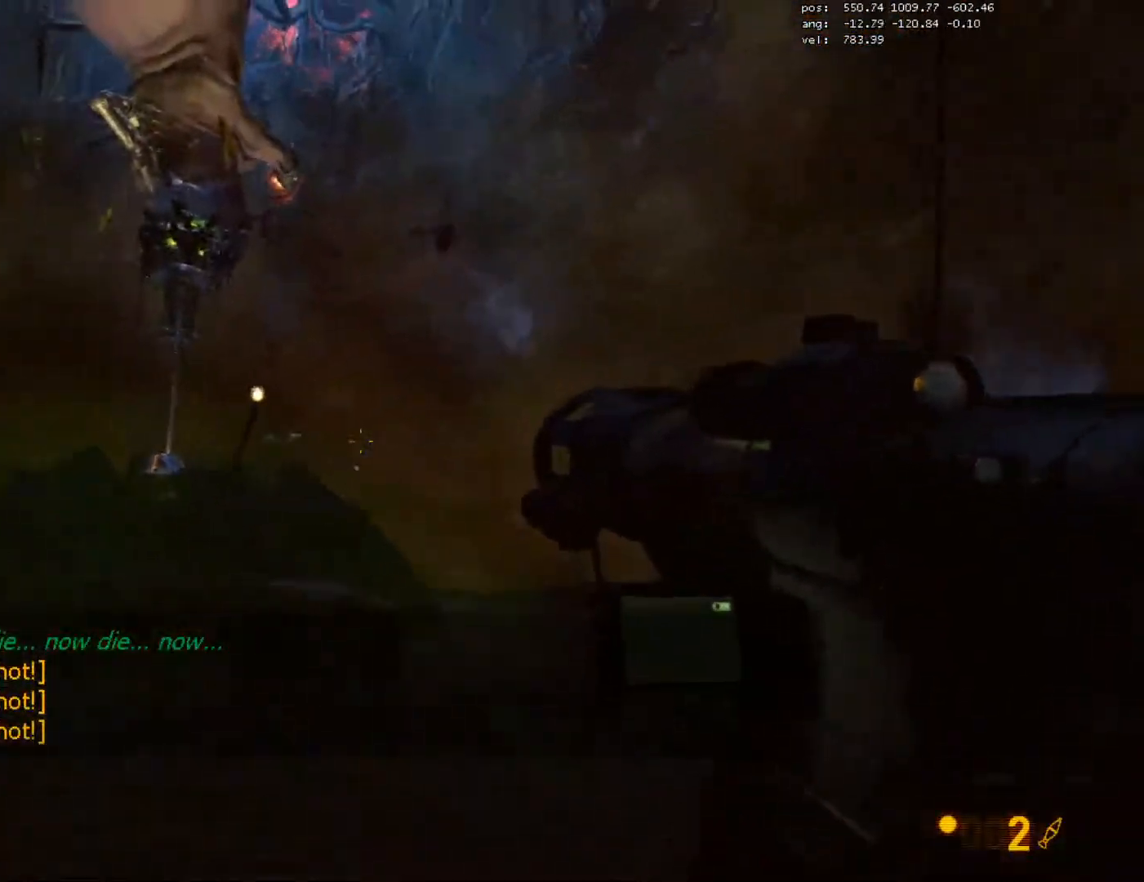
{"keys": ["a"], "mouse": [], "events": [[333, "ctrl", "up"]]}
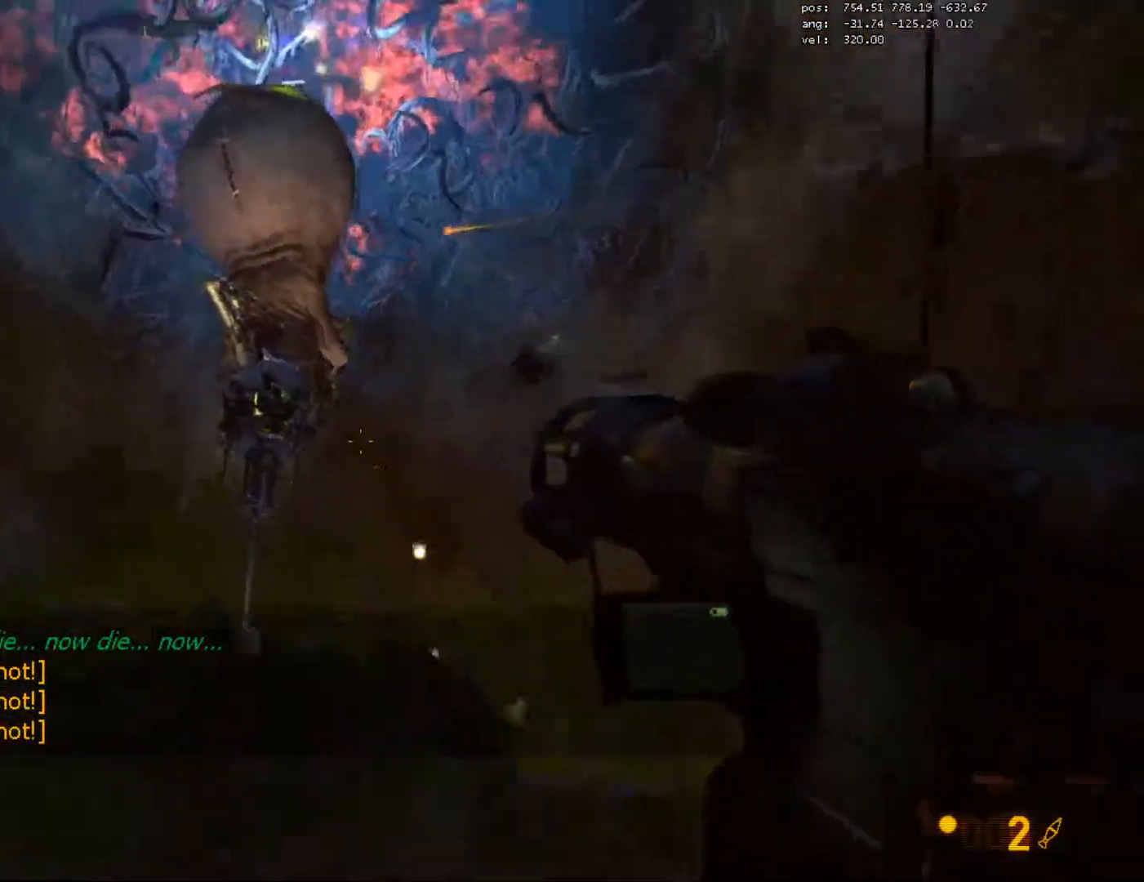
{"keys": ["a", "r", "w"], "mouse": [], "events": [[67, "w", "down"], [100, "r", "down"], [183, "r", "up"], [267, "r", "down"], [367, "r", "up"], [433, "r", "down"]]}
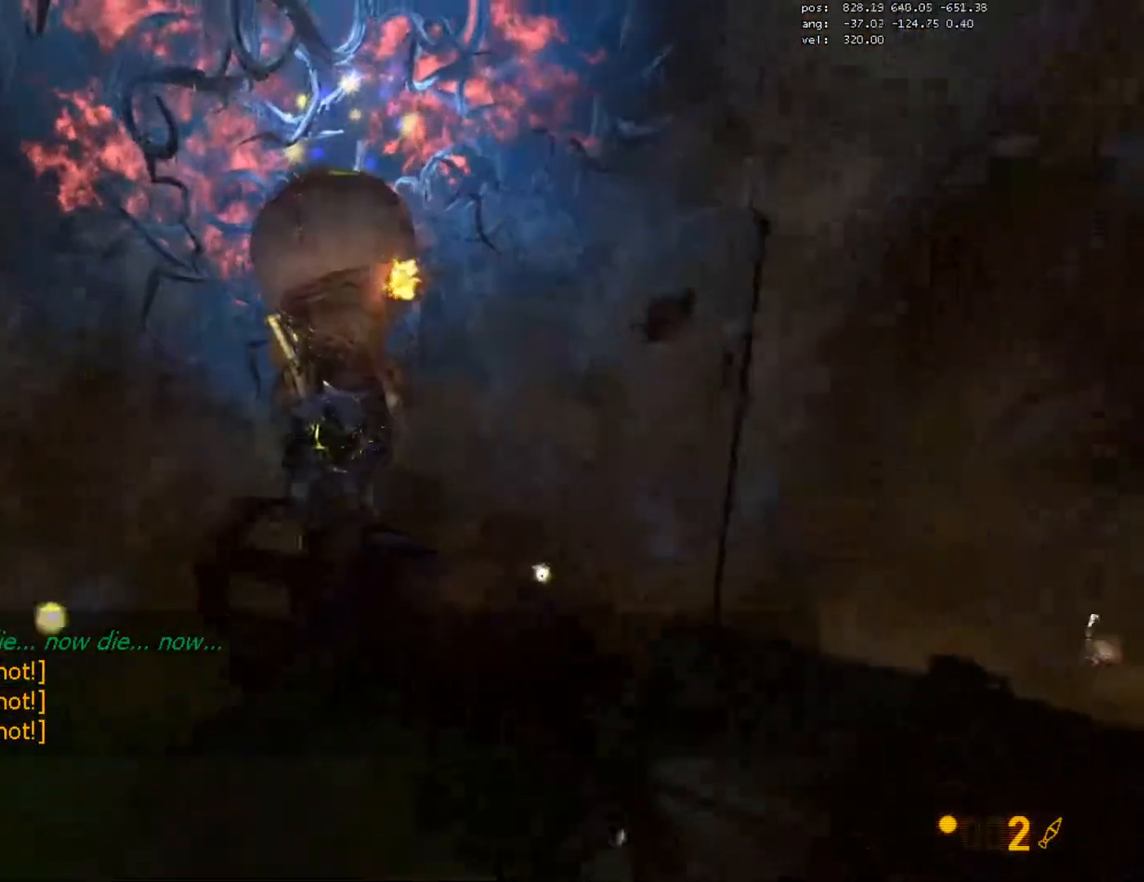
{"keys": ["a"], "mouse": [], "events": [[50, "r", "up"], [100, "w", "up"]]}
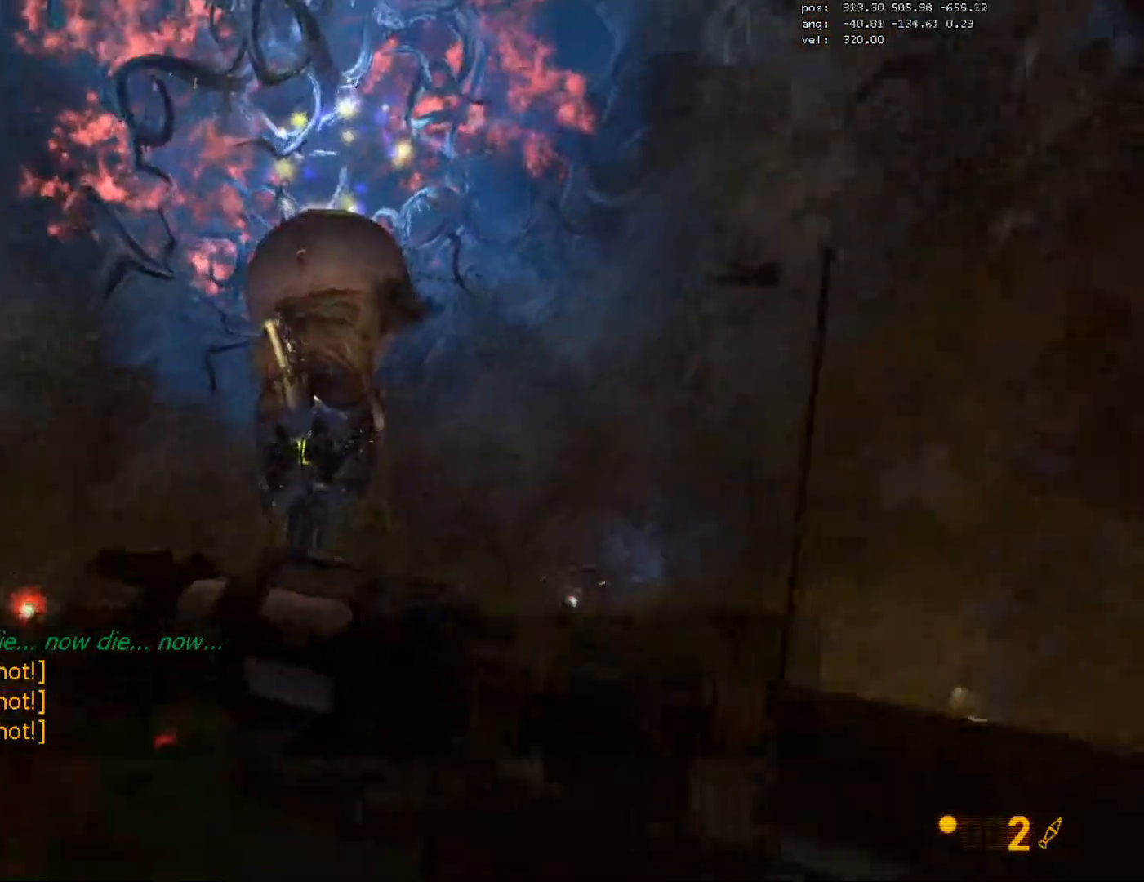
{"keys": ["a"], "mouse": [], "events": [[100, "mouse_left", "down"], [267, "mouse_left", "up"], [350, "mouse_left", "down"], [483, "mouse_left", "up"]]}
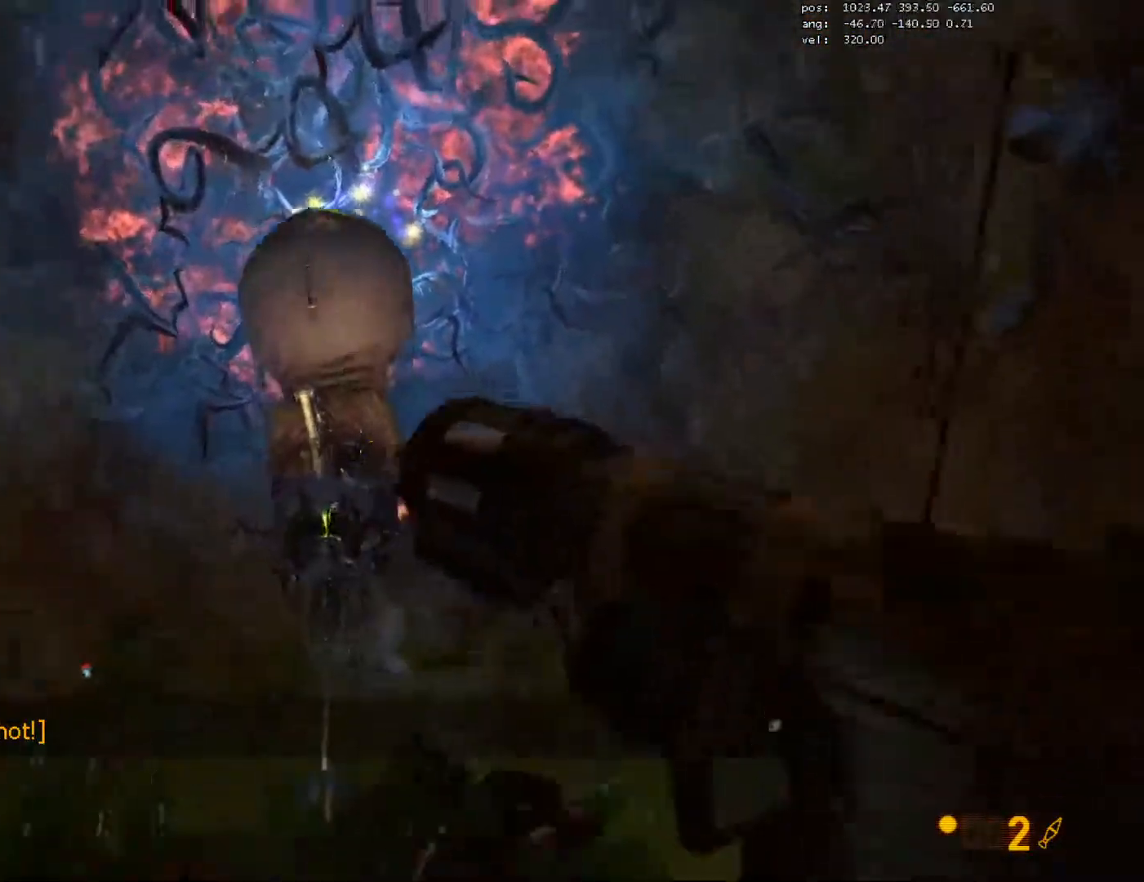
{"keys": ["a"], "mouse": [], "events": [[117, "mouse_left", "down"], [233, "mouse_left", "up"], [333, "mouse_left", "down"], [467, "mouse_left", "up"]]}
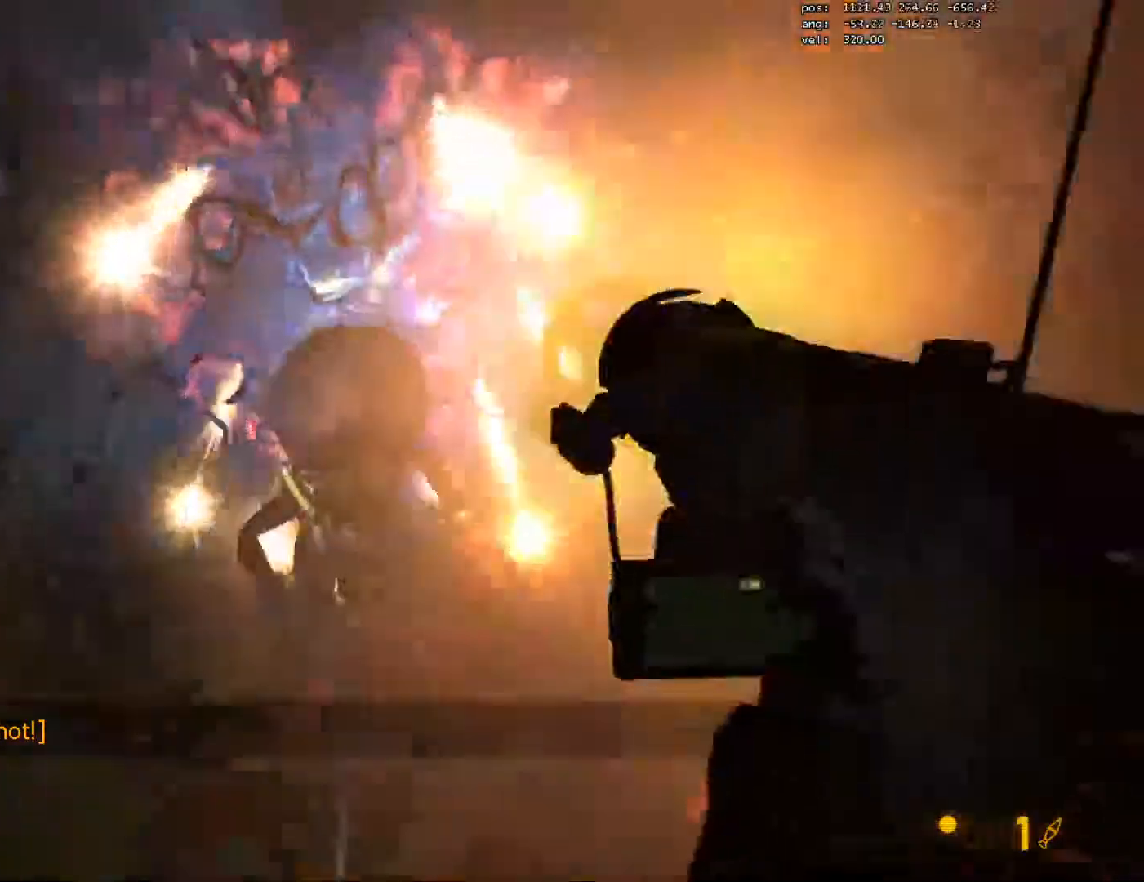
{"keys": ["a", "r", "w"], "mouse": [], "events": [[33, "mouse_left", "down"], [83, "mouse_left", "up"], [100, "r", "down"], [200, "r", "up"], [233, "w", "down"], [300, "r", "down"], [367, "r", "up"], [467, "r", "down"]]}